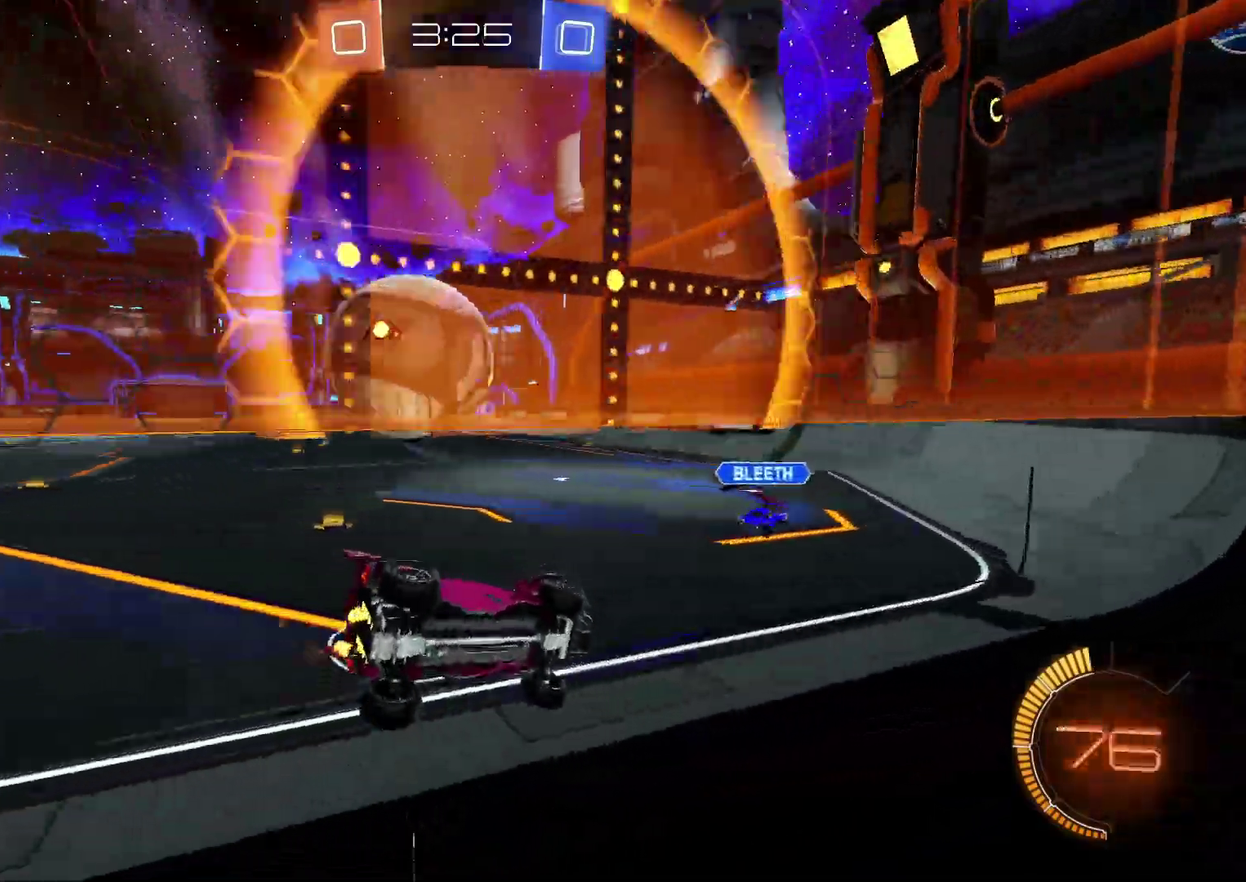
Gameplay with a controller (PlayStation layout); each line is a JSON object with the inputs held at the frame after it. "events" lists button and stick changes between this image and that frame as [ms after this image, input, new state], when the widget could be followed in between. Not read: L1 L3 R3.
{"buttons": ["CIRCLE", "R2"], "left_stick": "left", "right_stick": "center"}
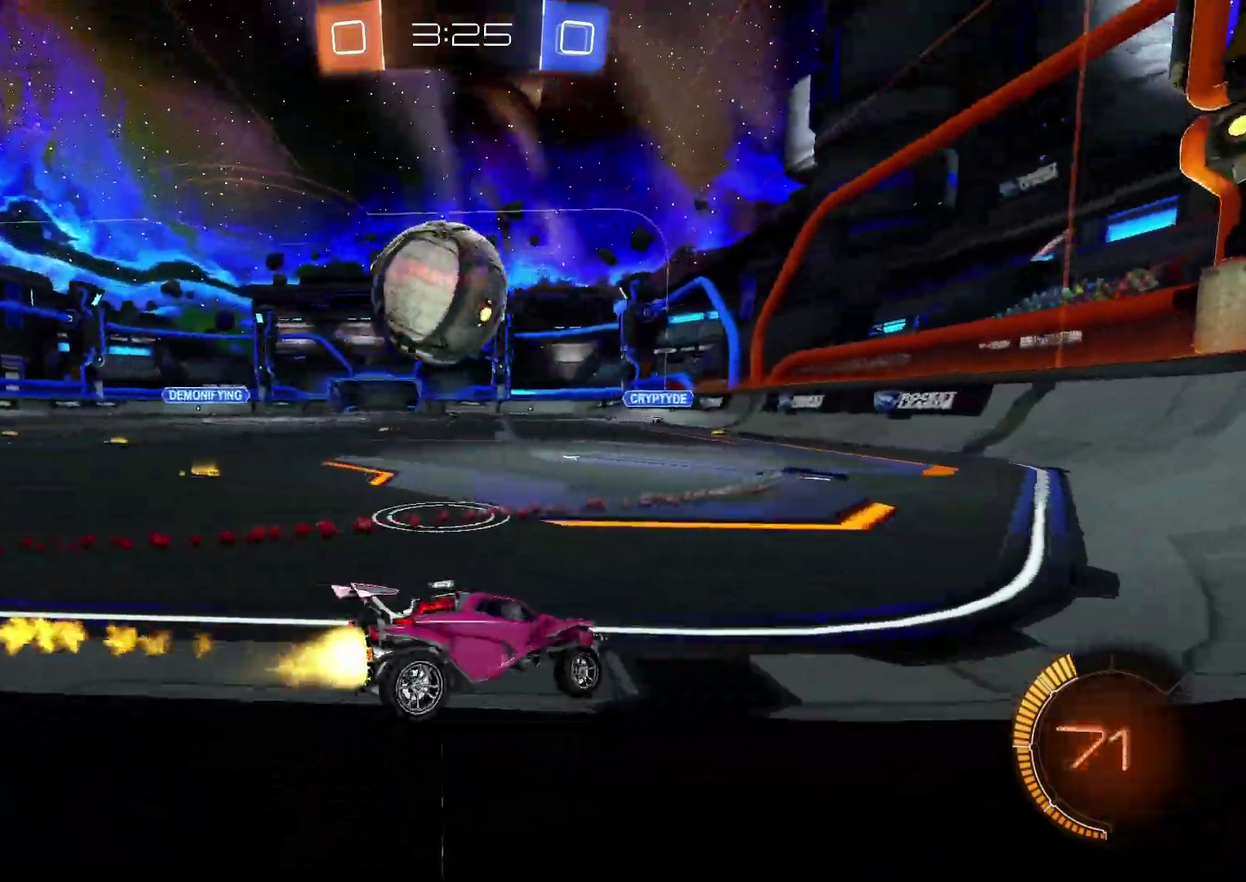
{"buttons": ["R2"], "left_stick": "center", "right_stick": "center"}
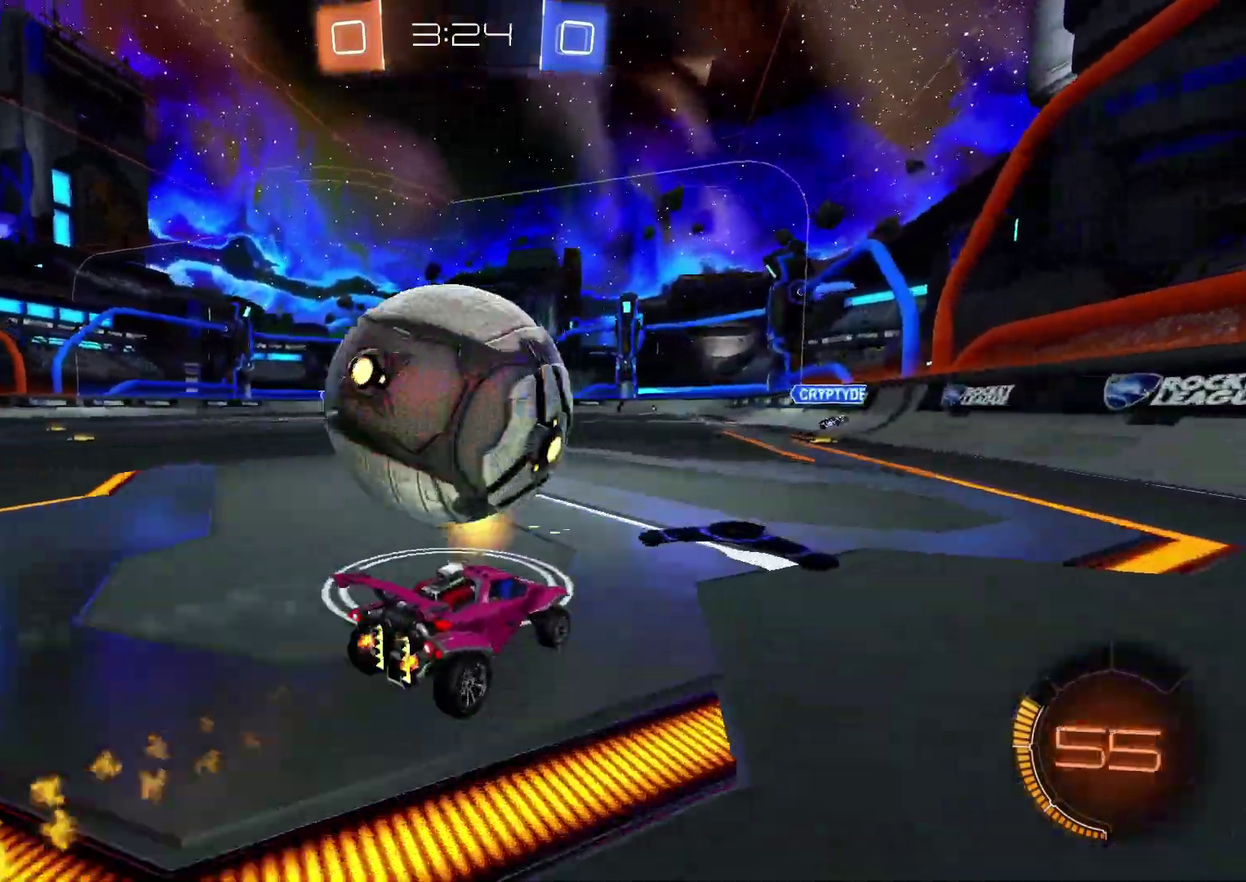
{"buttons": ["CROSS", "CIRCLE", "R2"], "left_stick": "left", "right_stick": "center", "events": [[50, "R2", "up"], [83, "left_stick", "down-left"], [217, "R2", "down"], [267, "CIRCLE", "down"], [317, "CROSS", "down"], [333, "left_stick", "down-right"], [417, "CROSS", "up"], [417, "left_stick", "up-left"], [483, "CROSS", "down"], [483, "left_stick", "left"]]}
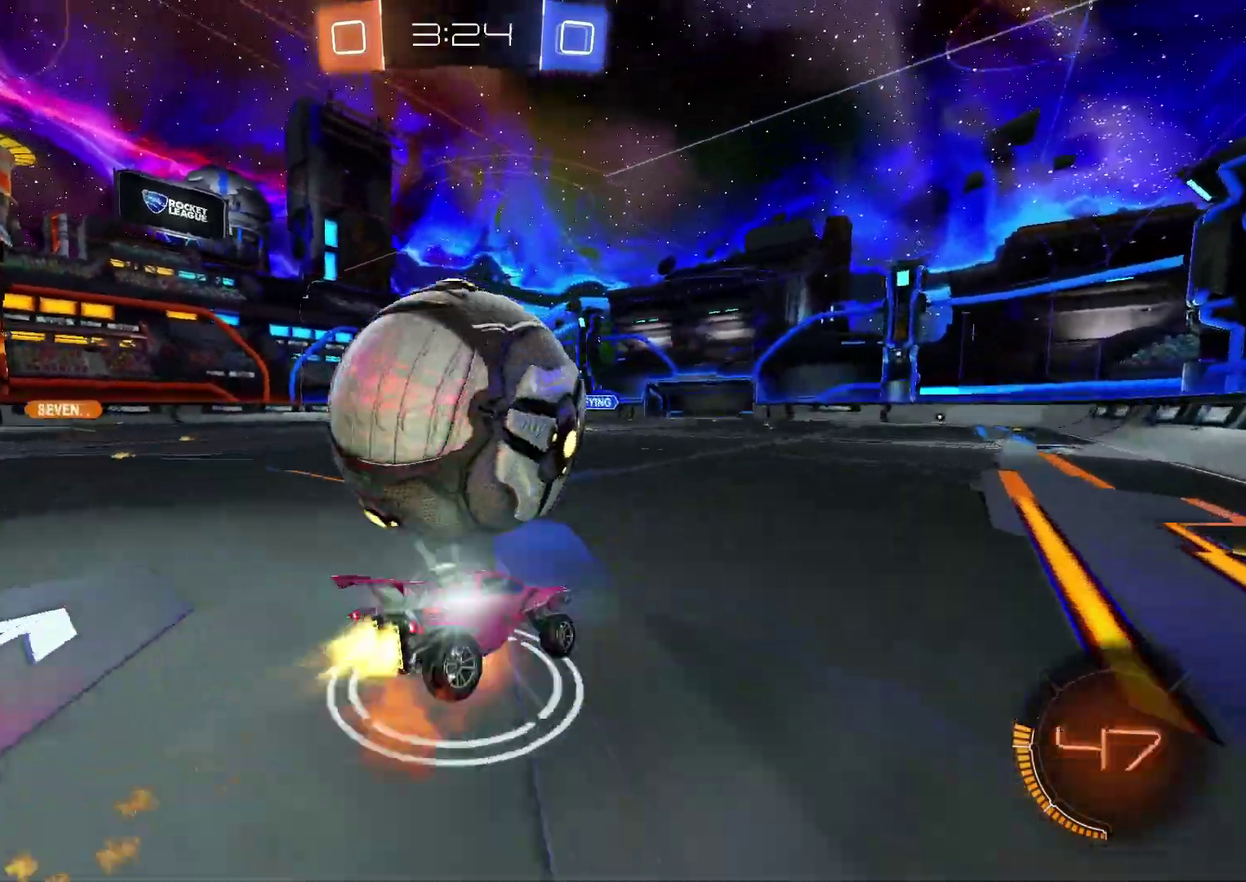
{"buttons": ["R2"], "left_stick": "down-left", "right_stick": "center", "events": [[17, "TRIANGLE", "down"], [50, "left_stick", "down-left"], [67, "CIRCLE", "up"], [100, "left_stick", "down"], [150, "CROSS", "up"], [150, "TRIANGLE", "up"], [217, "TRIANGLE", "down"], [283, "TRIANGLE", "up"], [300, "left_stick", "down-left"], [367, "TRIANGLE", "down"], [433, "TRIANGLE", "up"]]}
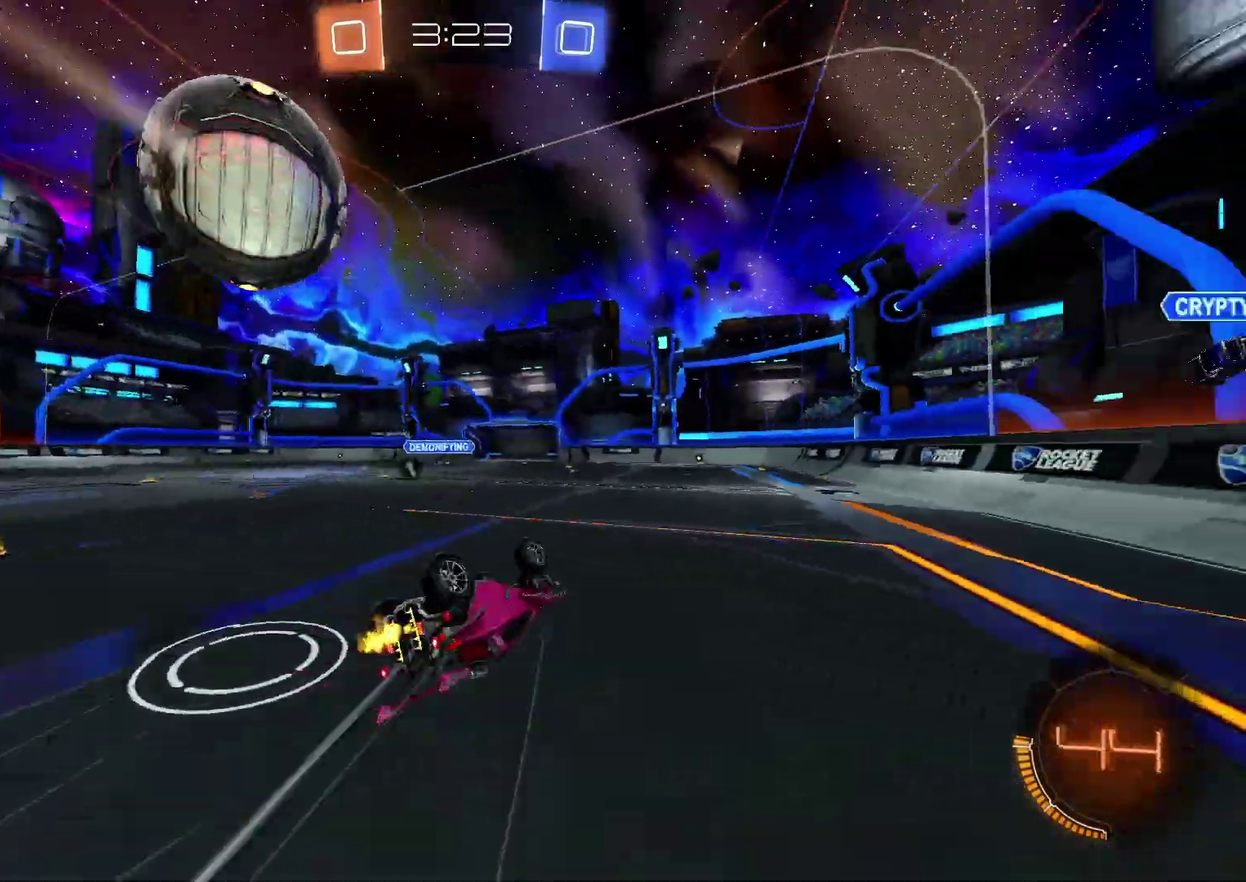
{"buttons": ["R2"], "left_stick": "center", "right_stick": "center", "events": [[383, "left_stick", "center"]]}
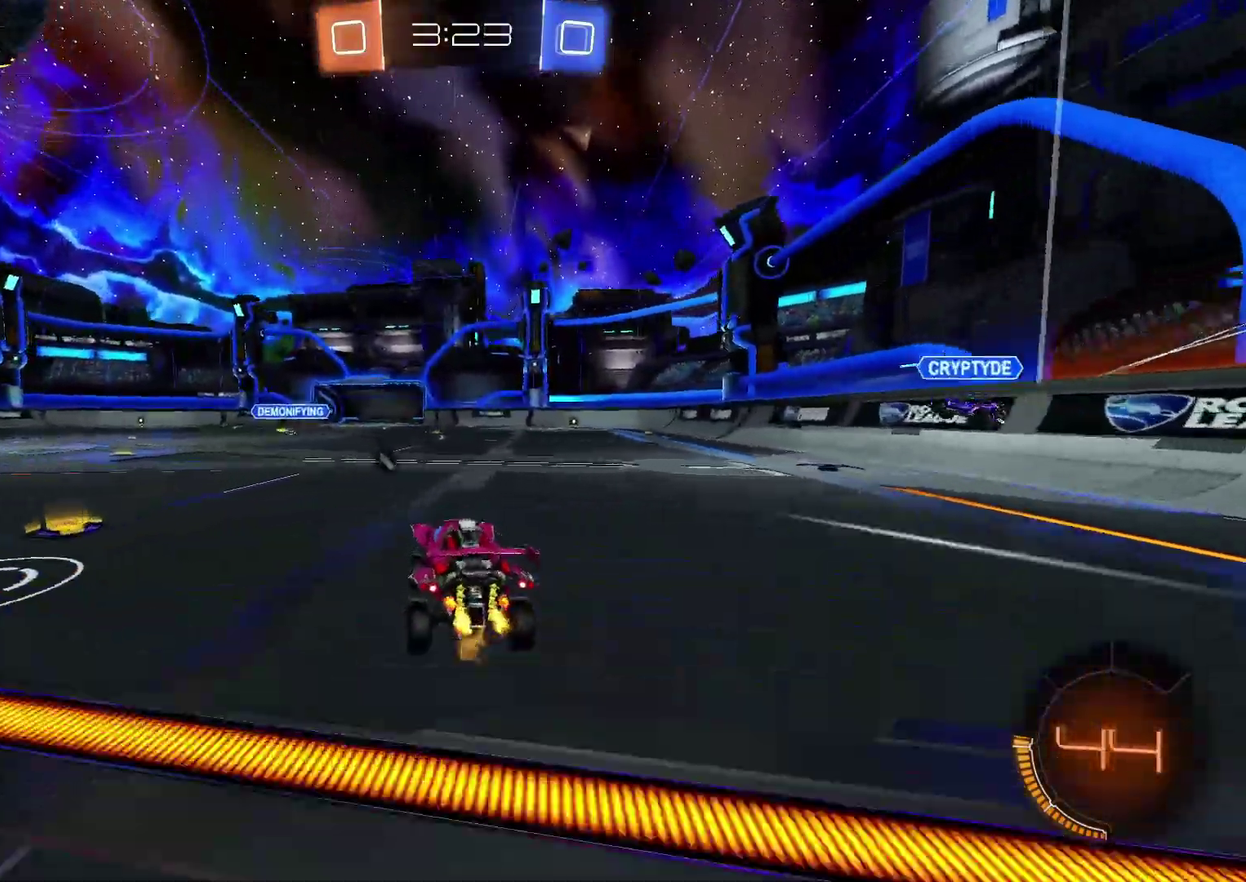
{"buttons": ["R2"], "left_stick": "left", "right_stick": "center", "events": [[50, "left_stick", "left"], [117, "CIRCLE", "down"], [233, "left_stick", "center"], [367, "CIRCLE", "up"], [400, "left_stick", "left"]]}
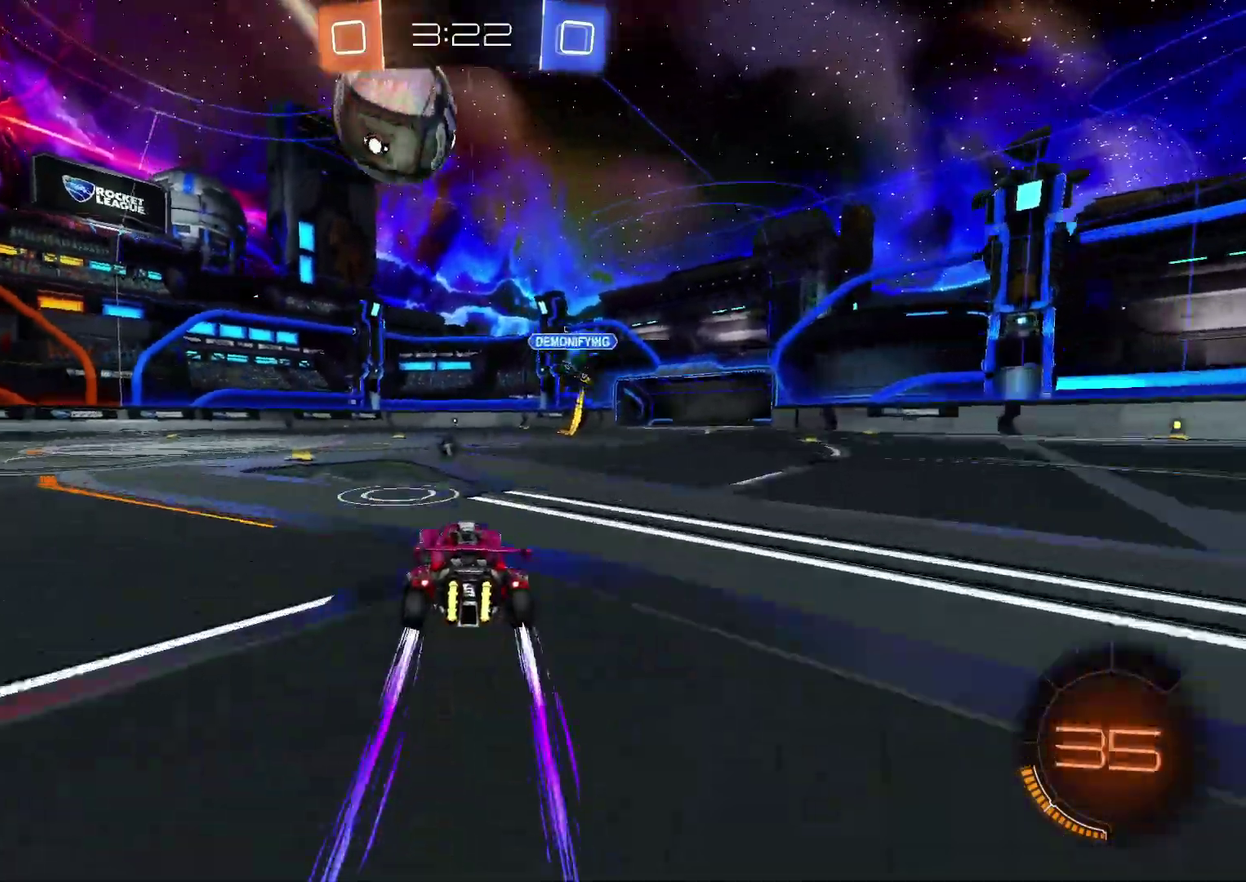
{"buttons": ["R2"], "left_stick": "left", "right_stick": "center", "events": [[100, "TRIANGLE", "down"], [200, "left_stick", "center"], [217, "TRIANGLE", "up"], [450, "left_stick", "left"]]}
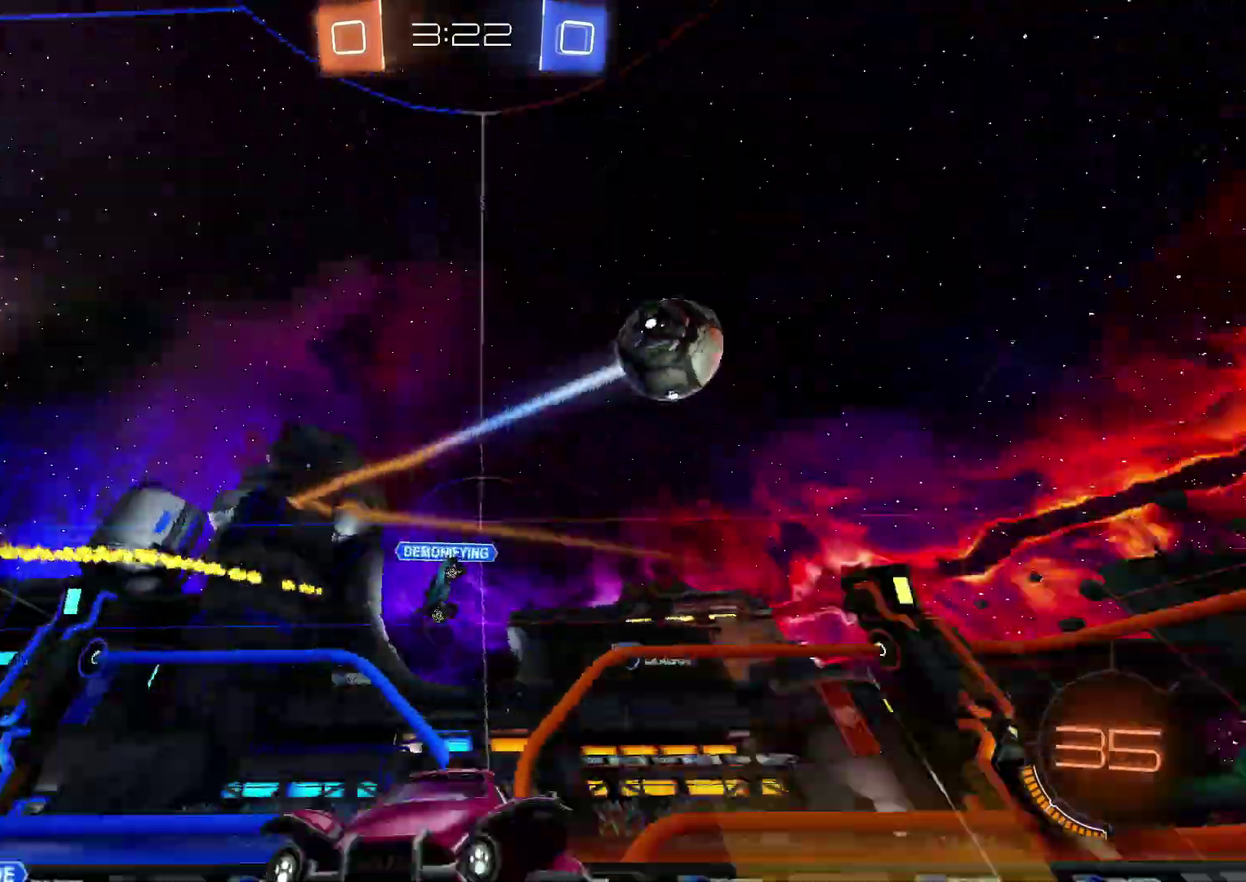
{"buttons": ["R2"], "left_stick": "left", "right_stick": "center", "events": [[50, "left_stick", "center"], [483, "left_stick", "left"]]}
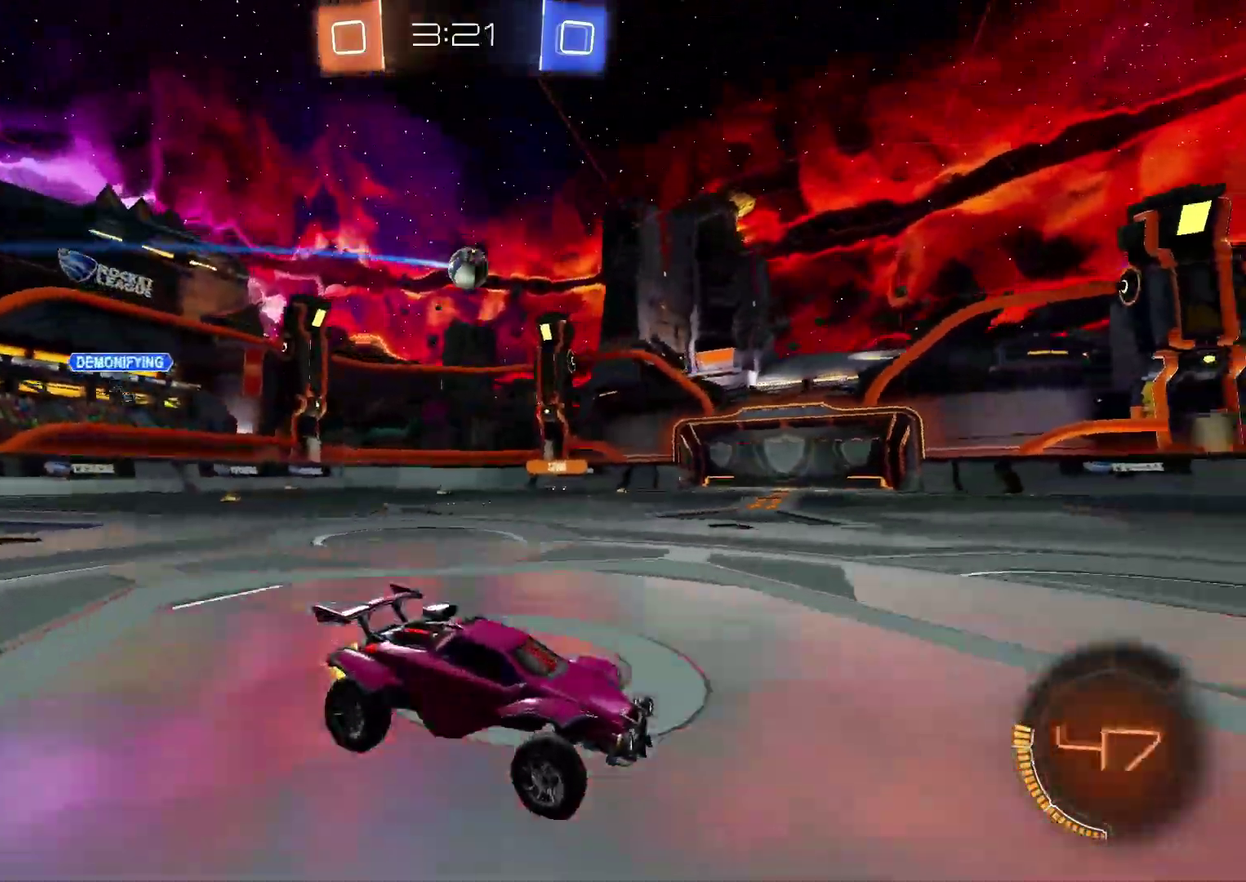
{"buttons": ["R2"], "left_stick": "center", "right_stick": "center", "events": [[83, "left_stick", "center"], [233, "left_stick", "left"], [417, "left_stick", "center"]]}
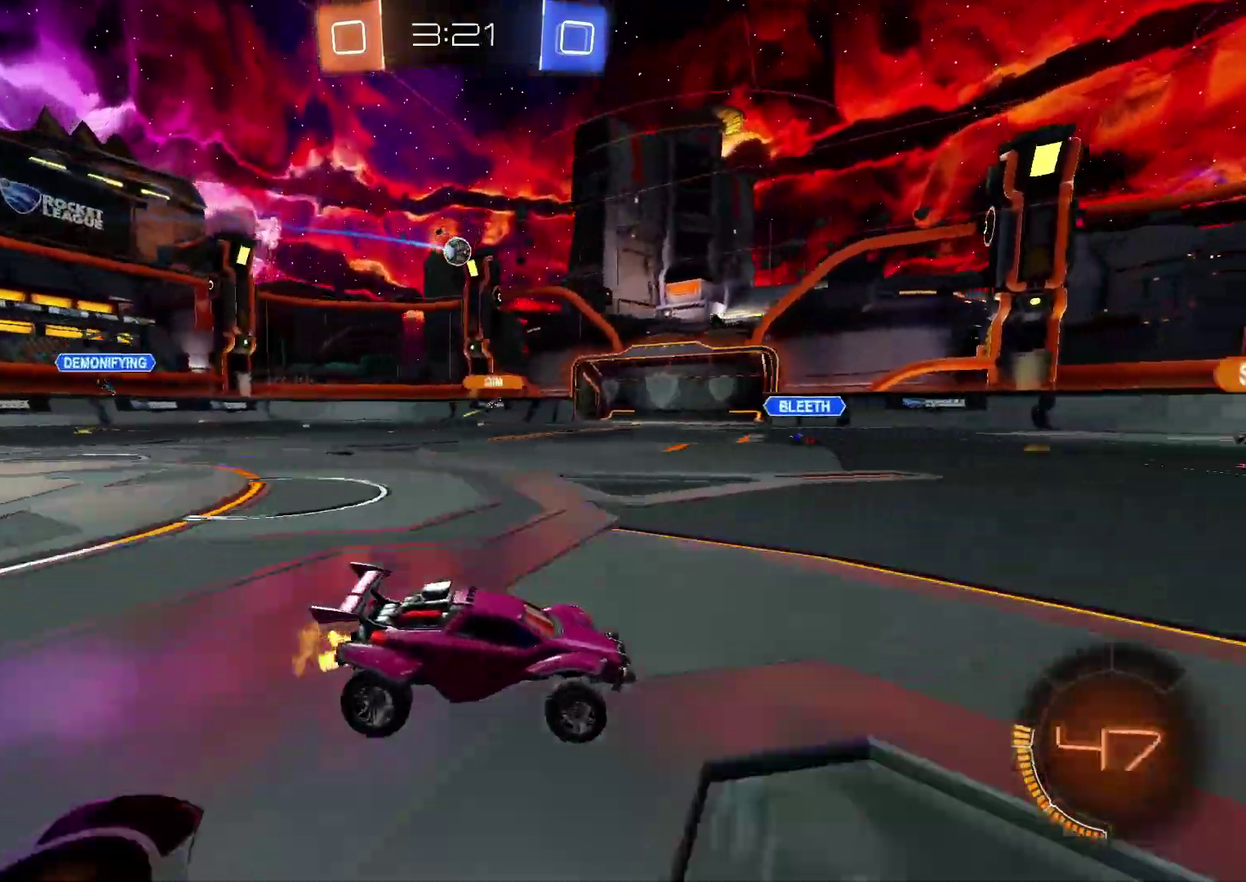
{"buttons": ["R2"], "left_stick": "left", "right_stick": "center", "events": [[450, "left_stick", "down-left"], [500, "left_stick", "left"]]}
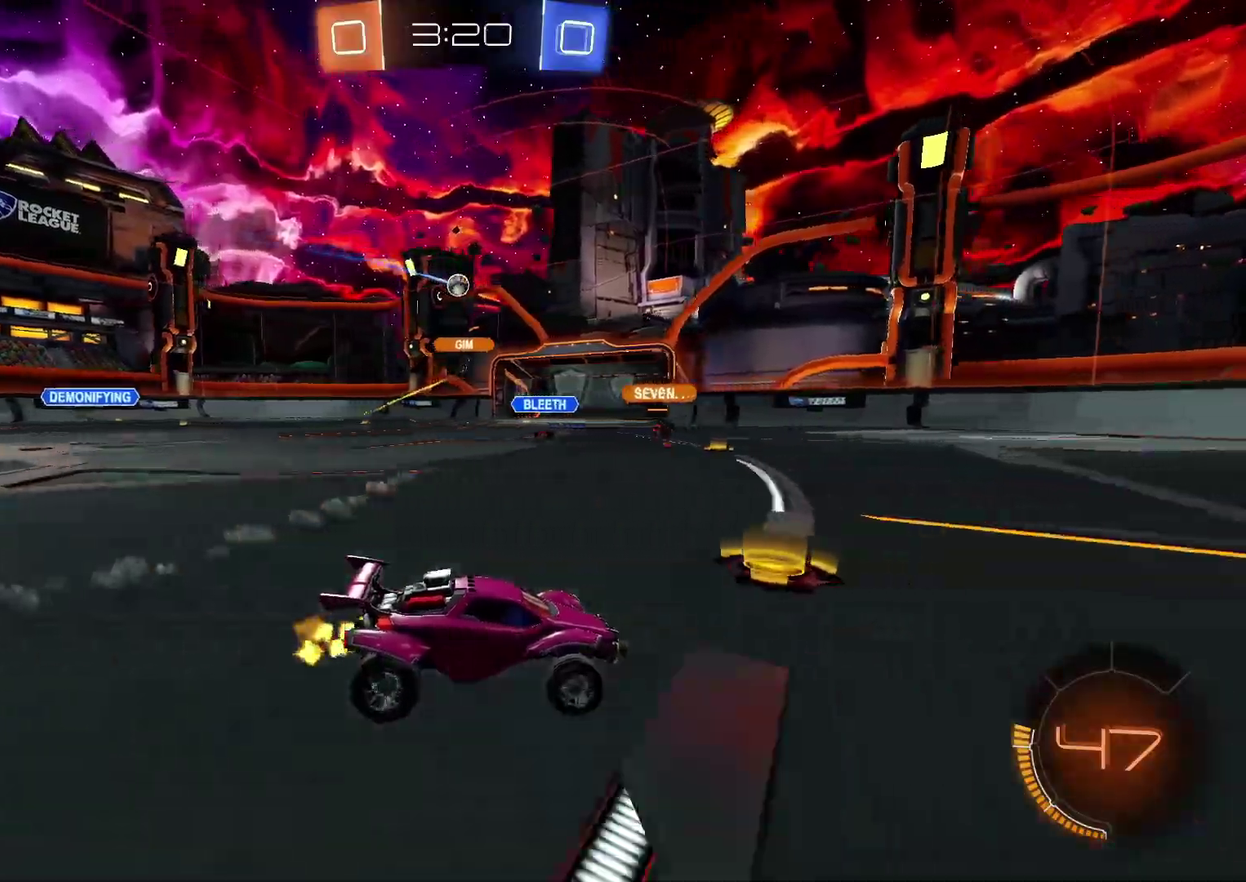
{"buttons": ["R2"], "left_stick": "center", "right_stick": "center", "events": [[100, "left_stick", "center"]]}
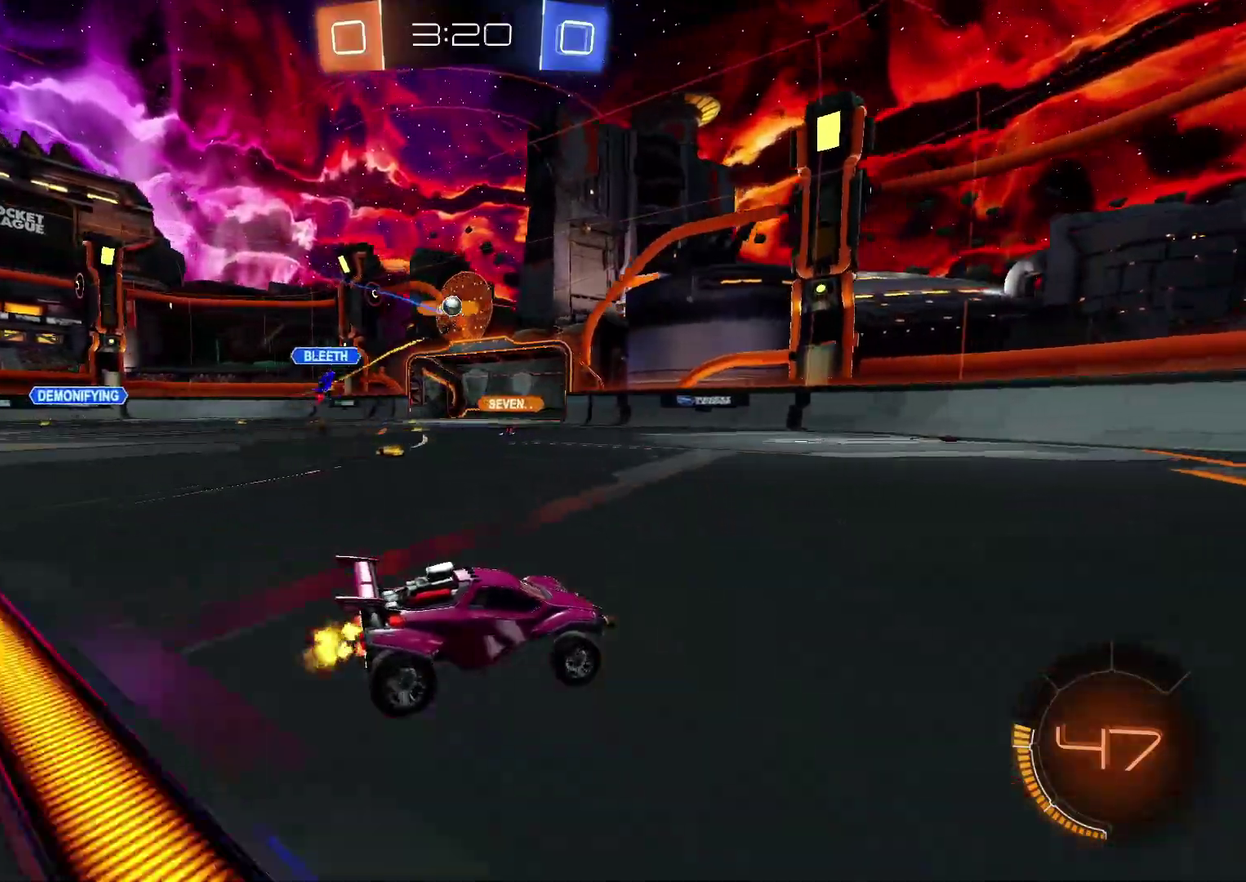
{"buttons": ["R2"], "left_stick": "right", "right_stick": "center", "events": [[300, "left_stick", "left"], [383, "left_stick", "center"], [433, "left_stick", "right"]]}
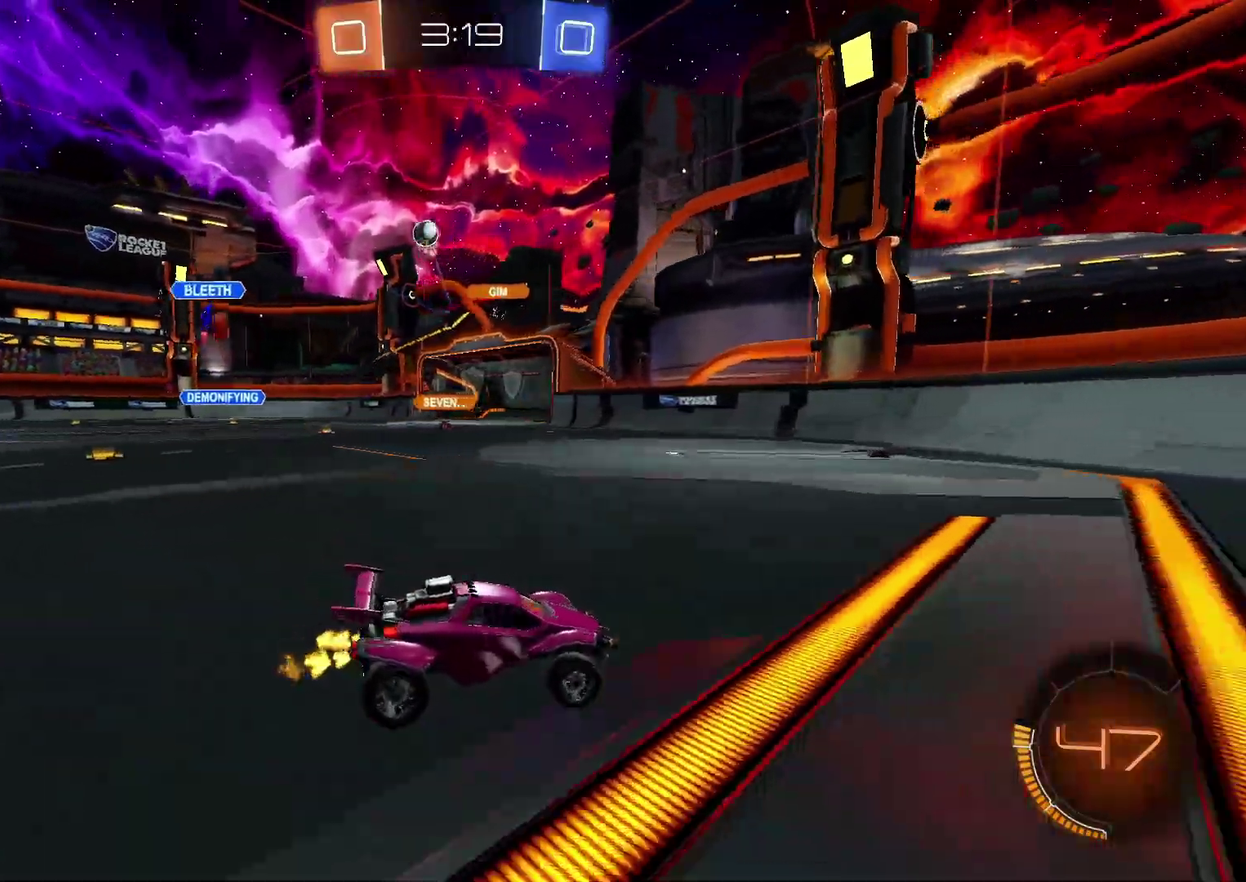
{"buttons": ["R2"], "left_stick": "center", "right_stick": "center", "events": [[400, "left_stick", "center"]]}
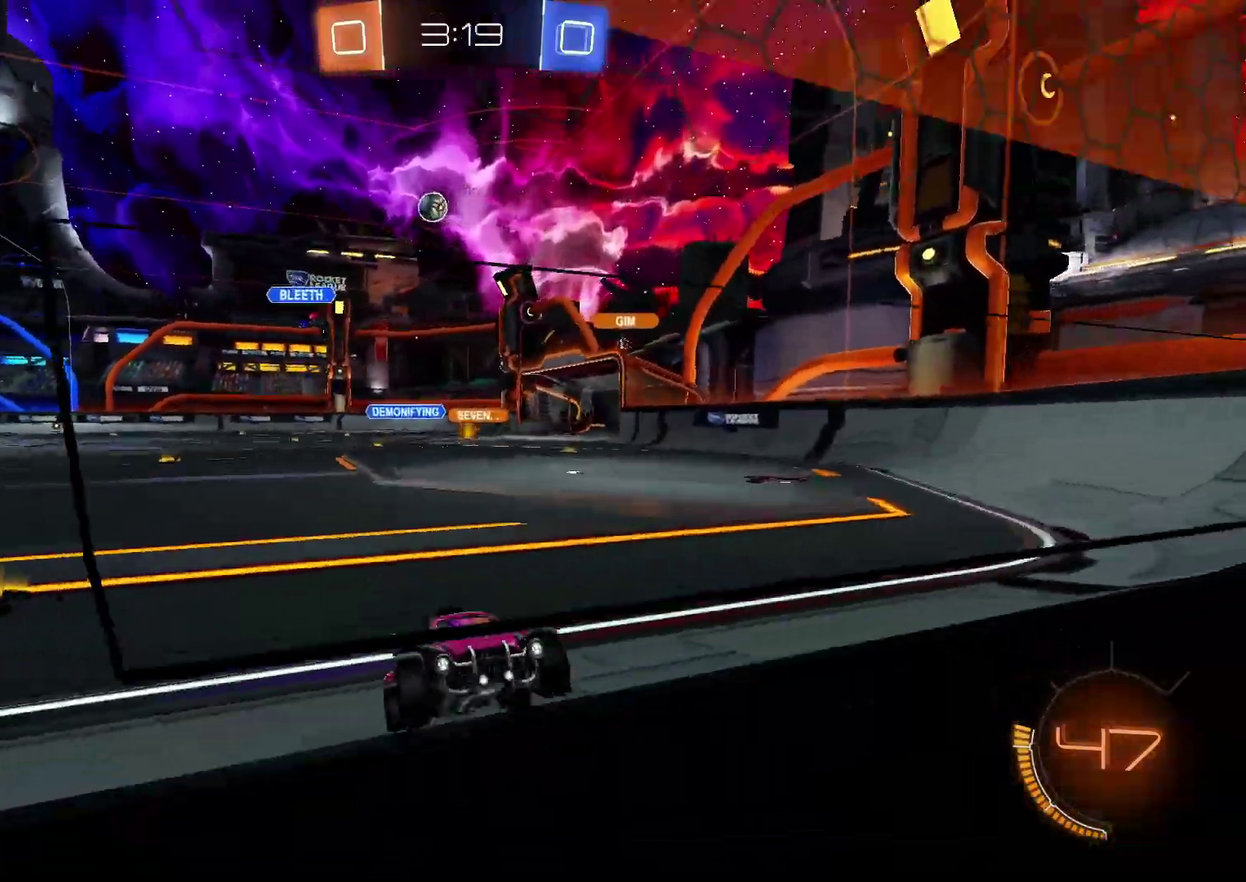
{"buttons": [], "left_stick": "center", "right_stick": "center", "events": [[50, "L2", "down"], [50, "left_stick", "right"], [100, "R2", "up"], [200, "L2", "up"], [200, "R2", "down"], [417, "R2", "up"], [467, "left_stick", "center"]]}
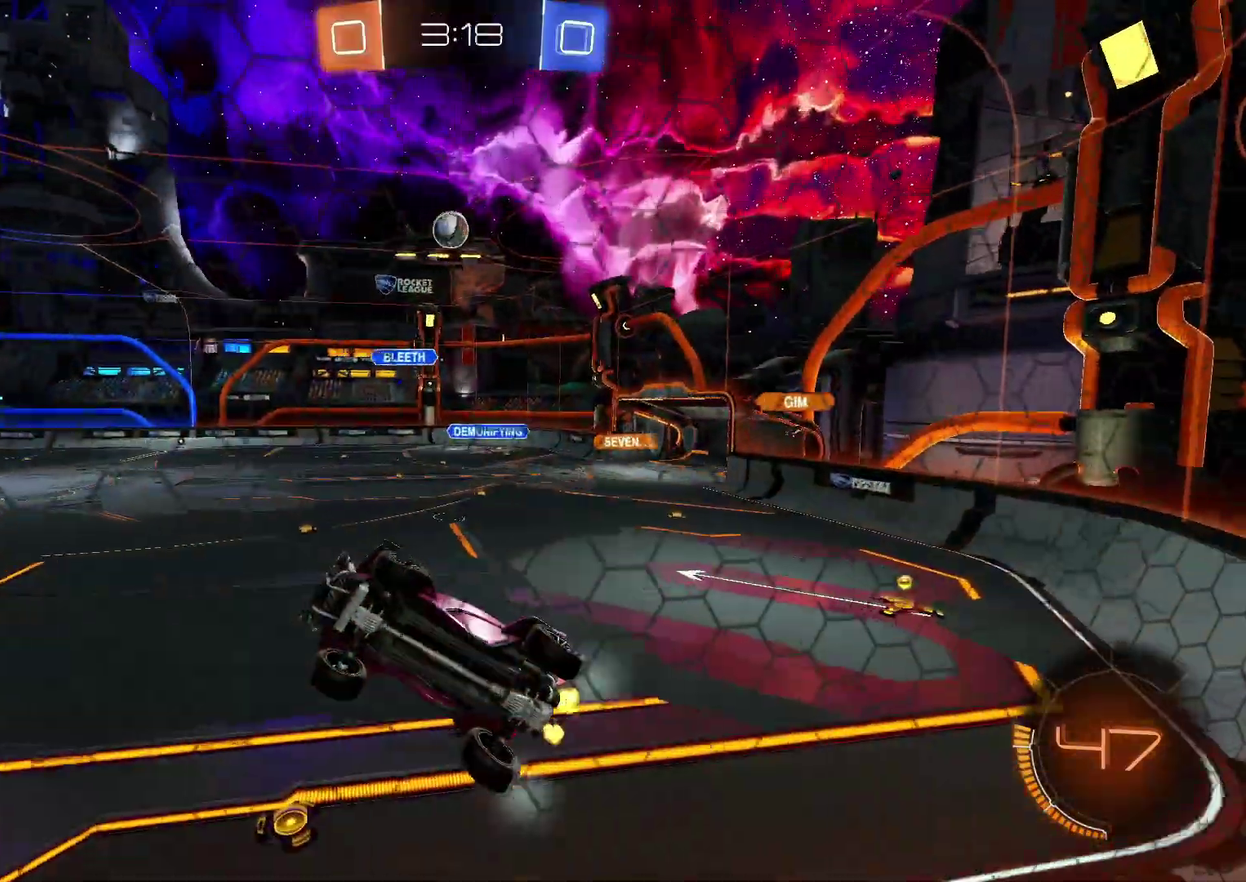
{"buttons": ["R2"], "left_stick": "right", "right_stick": "center", "events": [[67, "left_stick", "right"], [100, "R2", "down"]]}
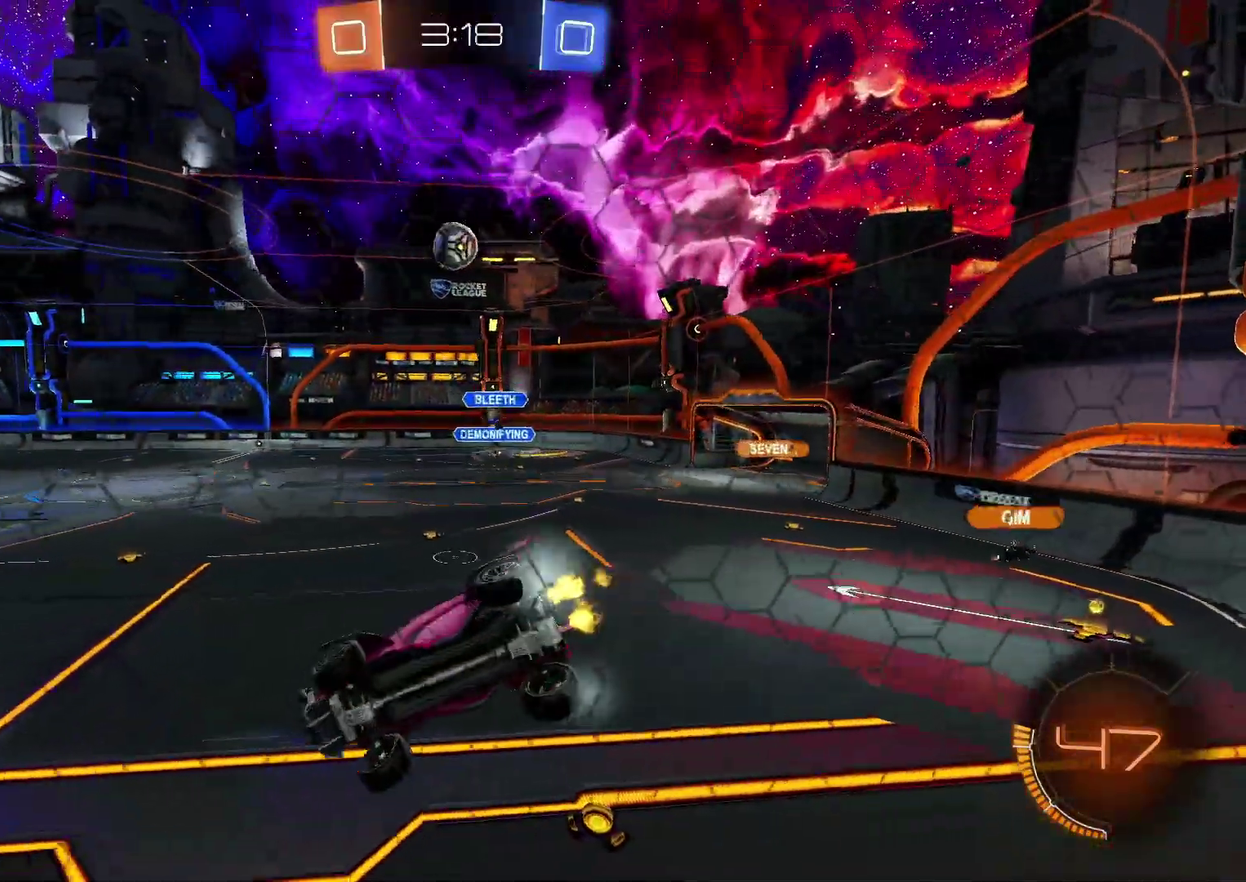
{"buttons": ["R2"], "left_stick": "center", "right_stick": "center", "events": [[150, "left_stick", "center"], [300, "left_stick", "down-left"], [383, "left_stick", "center"]]}
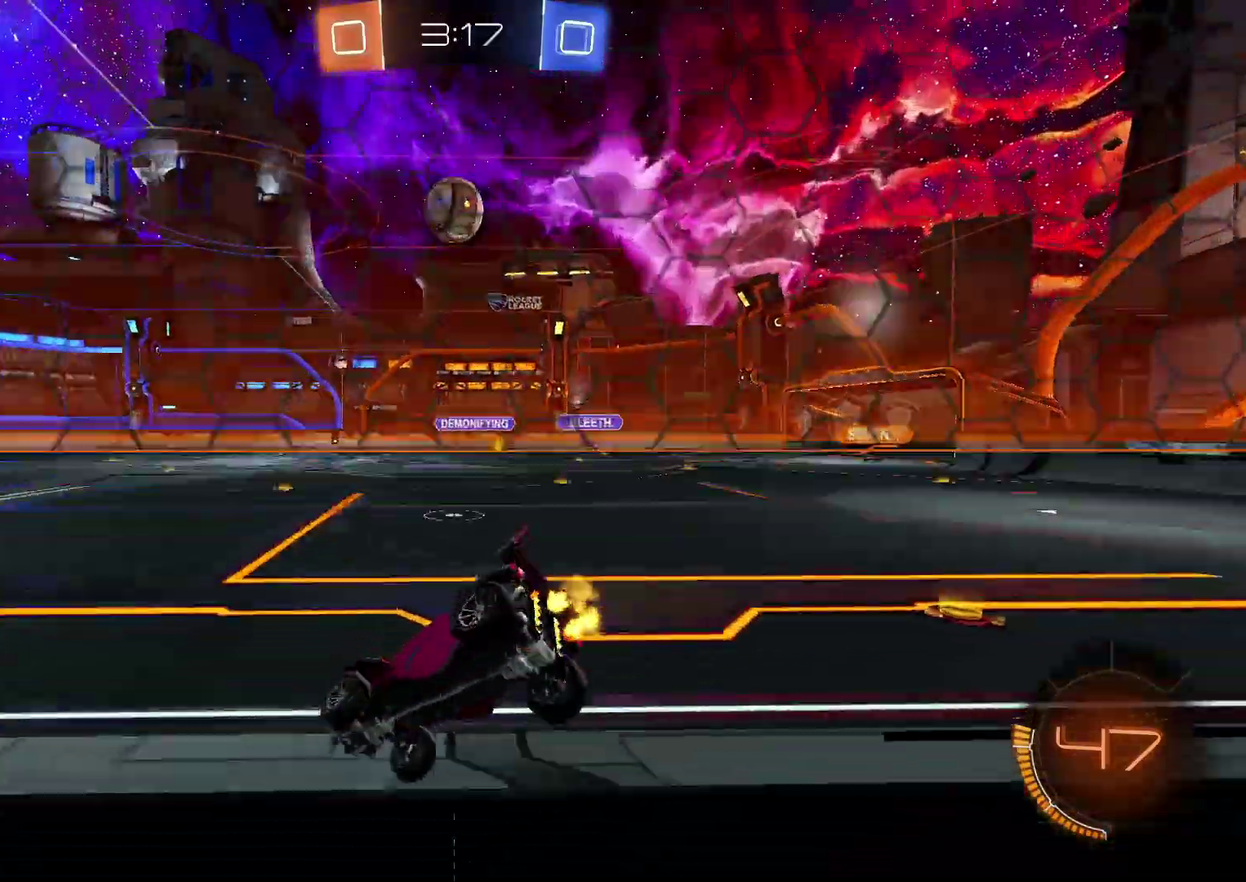
{"buttons": [], "left_stick": "center", "right_stick": "center", "events": [[50, "R2", "up"], [167, "R2", "down"], [317, "R2", "up"]]}
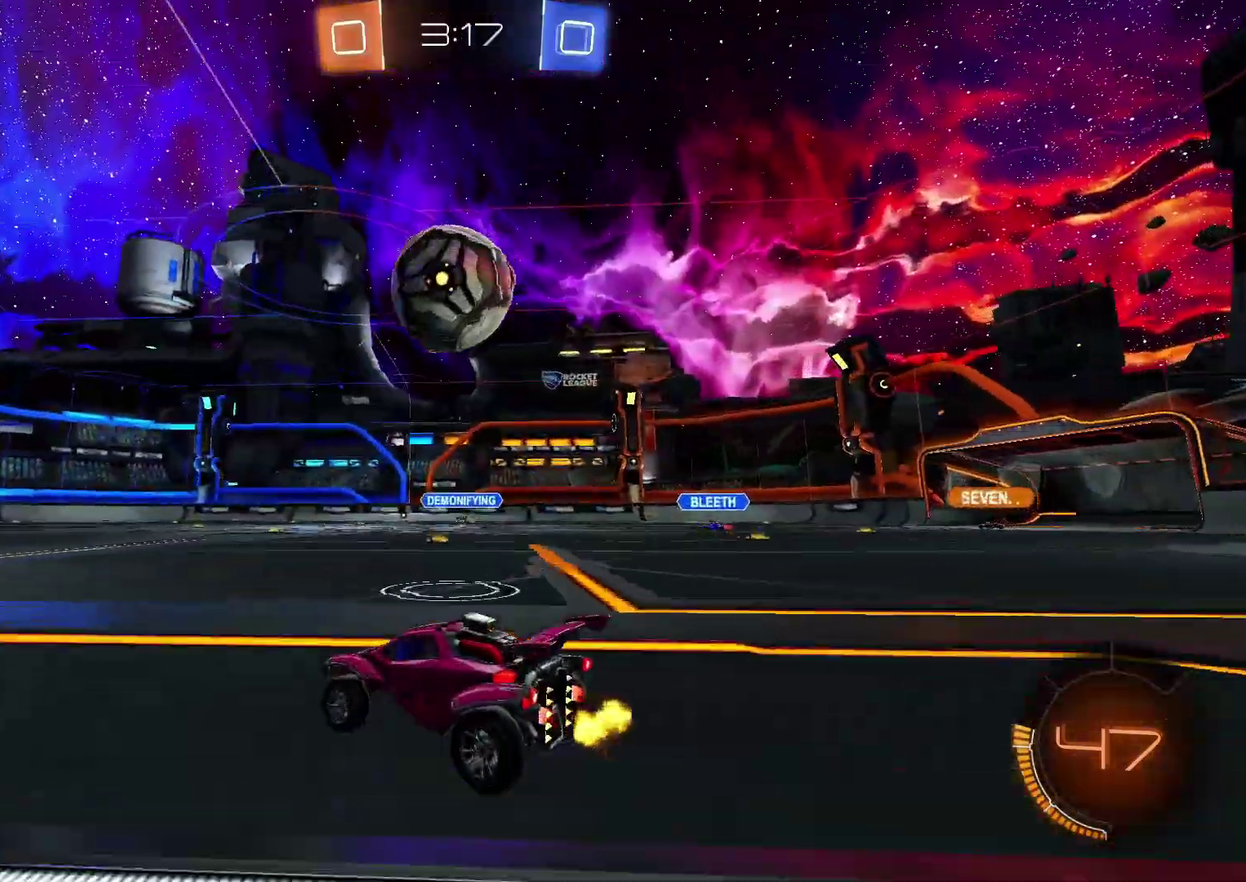
{"buttons": ["CIRCLE", "TRIANGLE", "R2"], "left_stick": "center", "right_stick": "center", "events": [[100, "R2", "down"], [150, "CIRCLE", "down"], [167, "left_stick", "left"], [400, "left_stick", "center"], [417, "TRIANGLE", "down"]]}